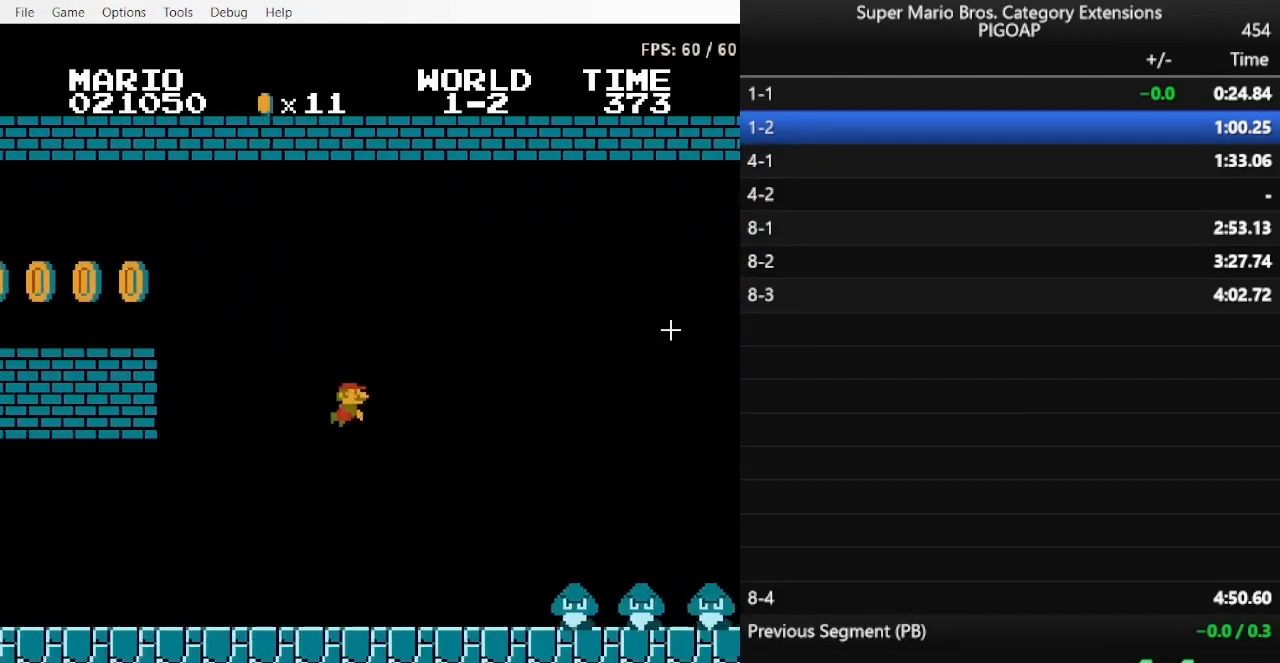
Gameplay with a controller (Nintendo layout); each line is a JSON object with the inputs held at the frame after it. "events" lists button and stick changes between this image and that frame as [ms after this image, input, new state], when the widget could be followed in between. Not read: L3 R3.
{"buttons": ["B", "DPAD_RIGHT"], "events": [[167, "A", "down"], [200, "A", "up"], [367, "A", "down"], [400, "A", "up"]]}
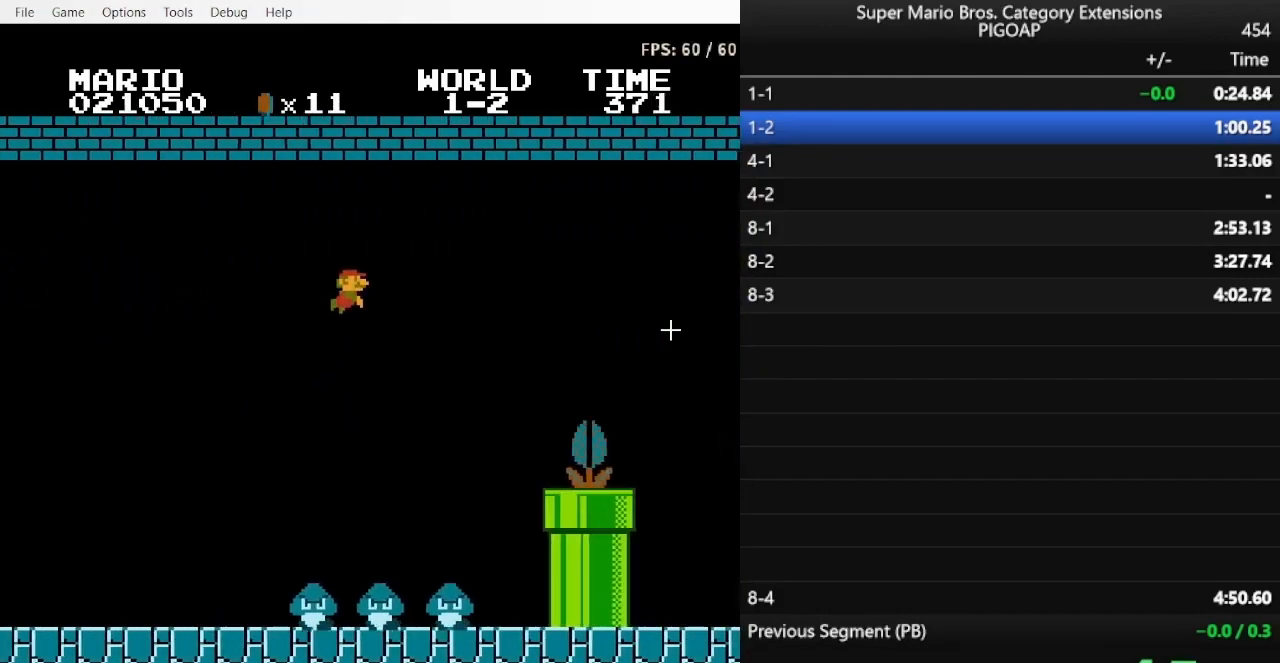
{"buttons": ["B", "DPAD_RIGHT"], "events": []}
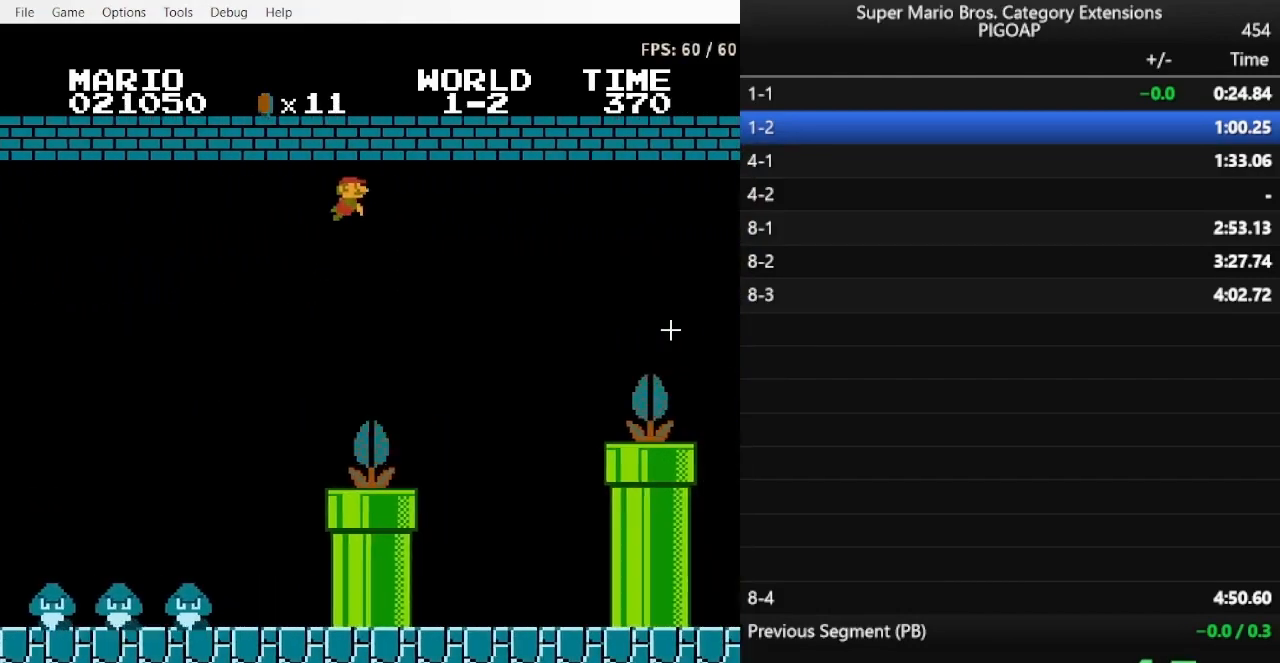
{"buttons": ["B", "DPAD_RIGHT"], "events": []}
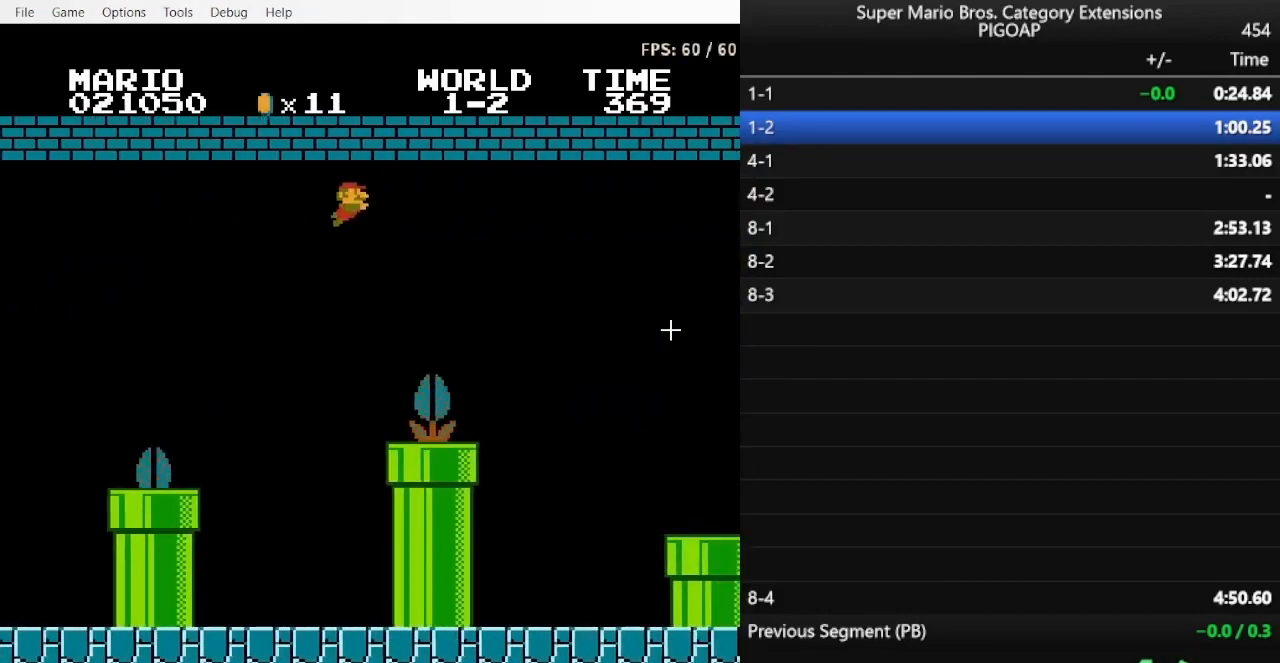
{"buttons": ["B", "DPAD_RIGHT"], "events": [[167, "A", "down"], [200, "A", "up"]]}
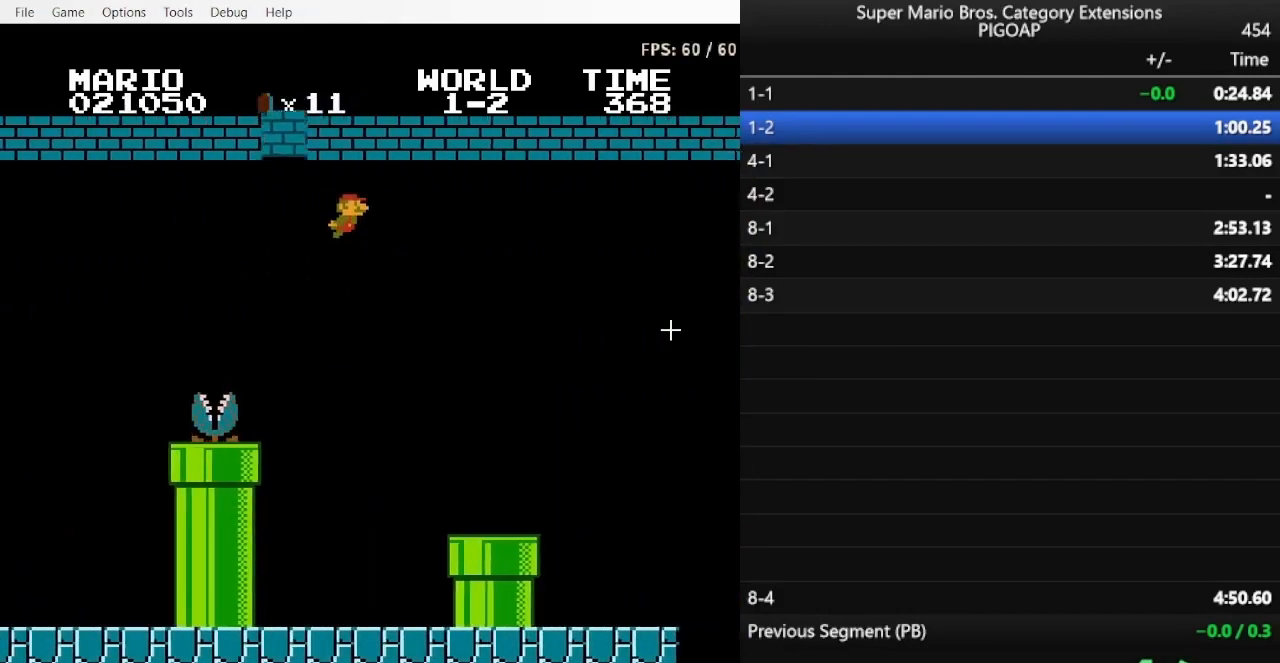
{"buttons": ["B", "DPAD_RIGHT"], "events": []}
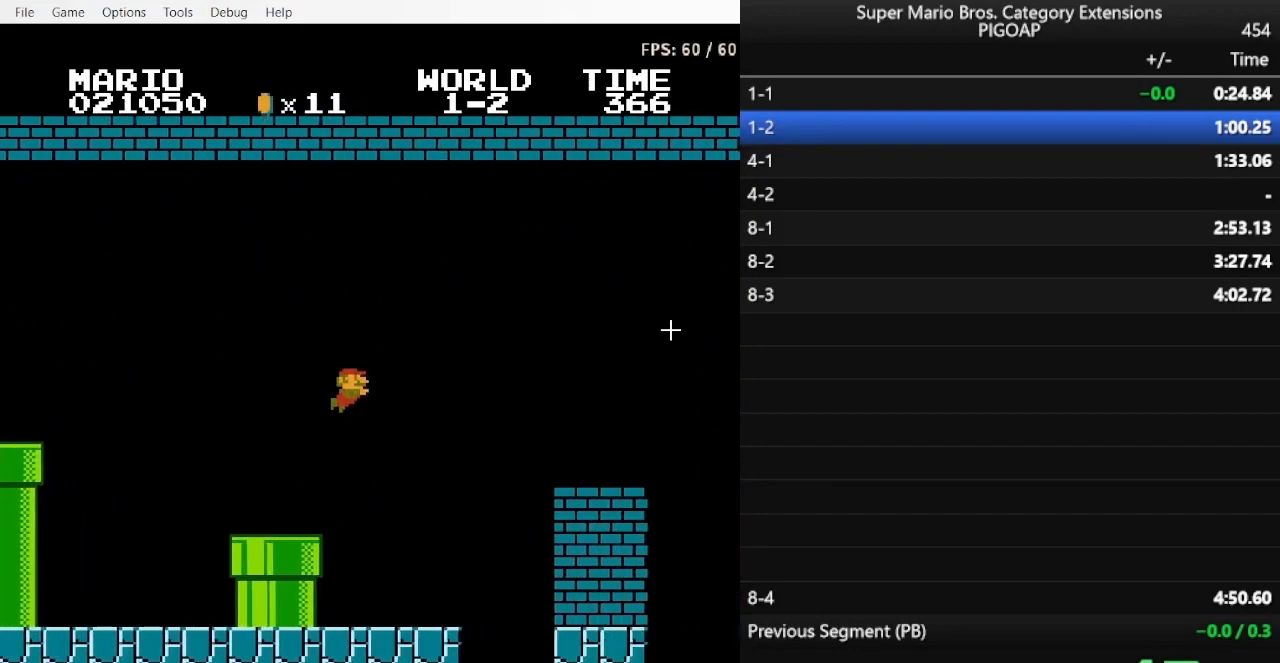
{"buttons": ["B", "DPAD_RIGHT"], "events": [[200, "A", "down"], [267, "A", "up"], [367, "A", "down"], [433, "A", "up"]]}
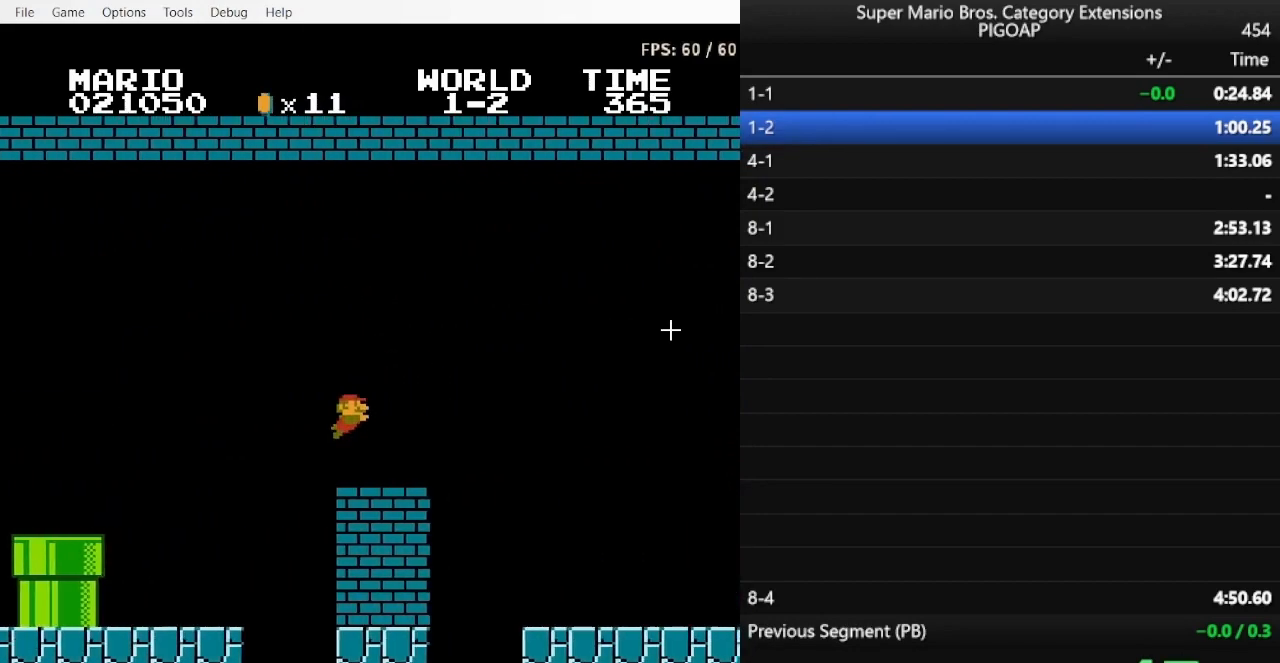
{"buttons": ["B", "DPAD_RIGHT"], "events": []}
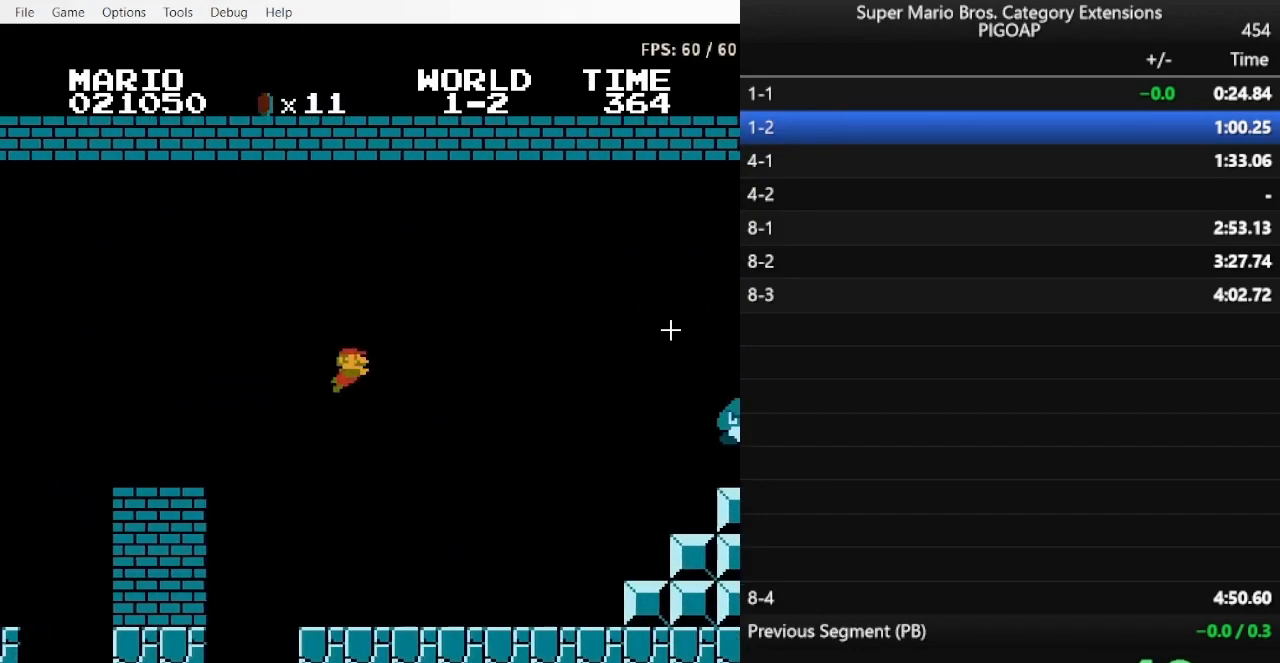
{"buttons": ["B", "DPAD_RIGHT"], "events": []}
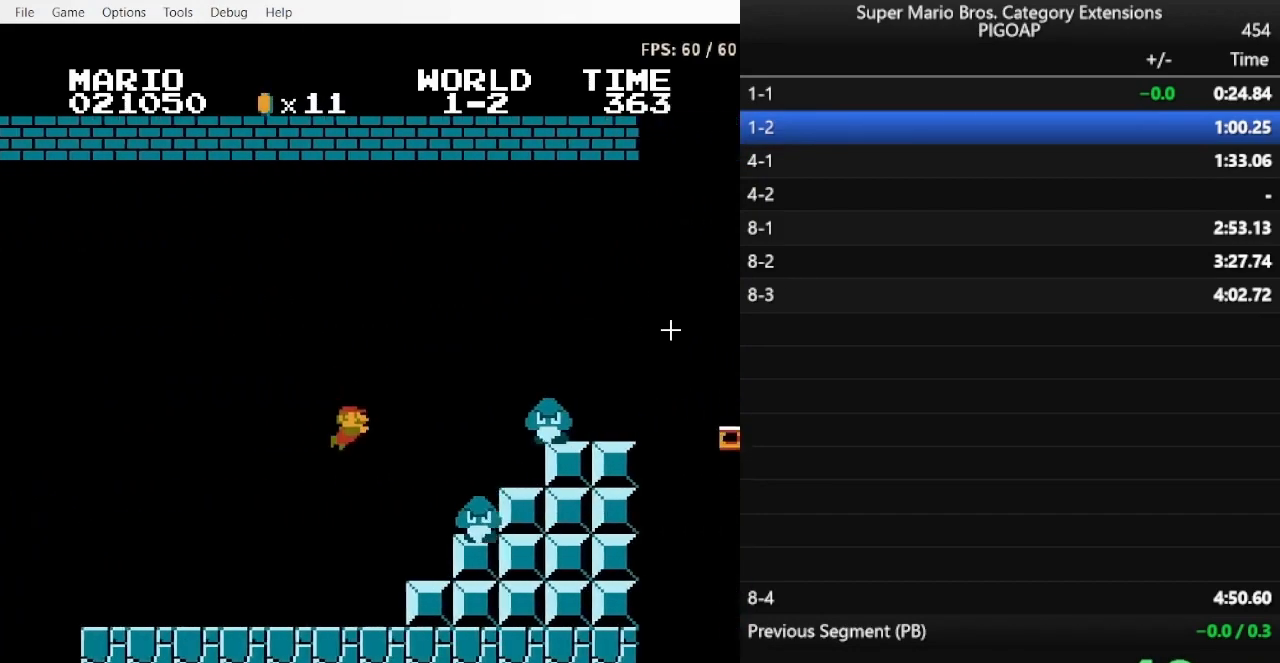
{"buttons": ["A", "B", "DPAD_RIGHT"], "events": [[100, "A", "down"]]}
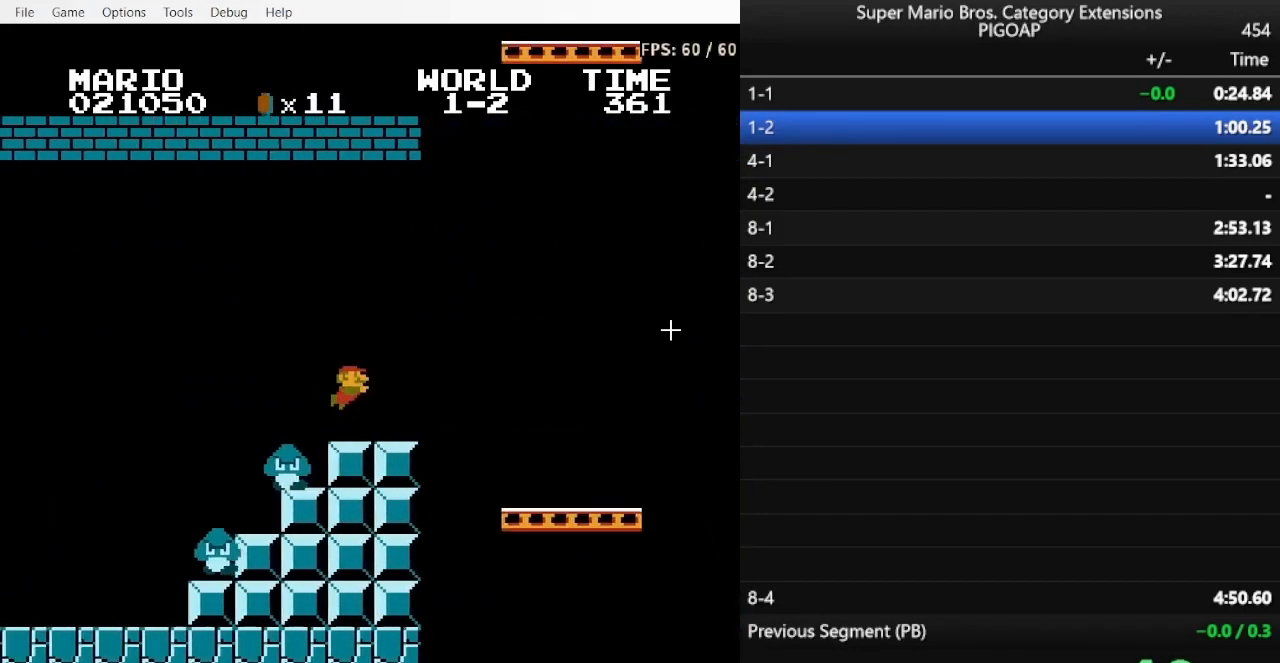
{"buttons": ["B", "DPAD_RIGHT"], "events": [[67, "A", "up"]]}
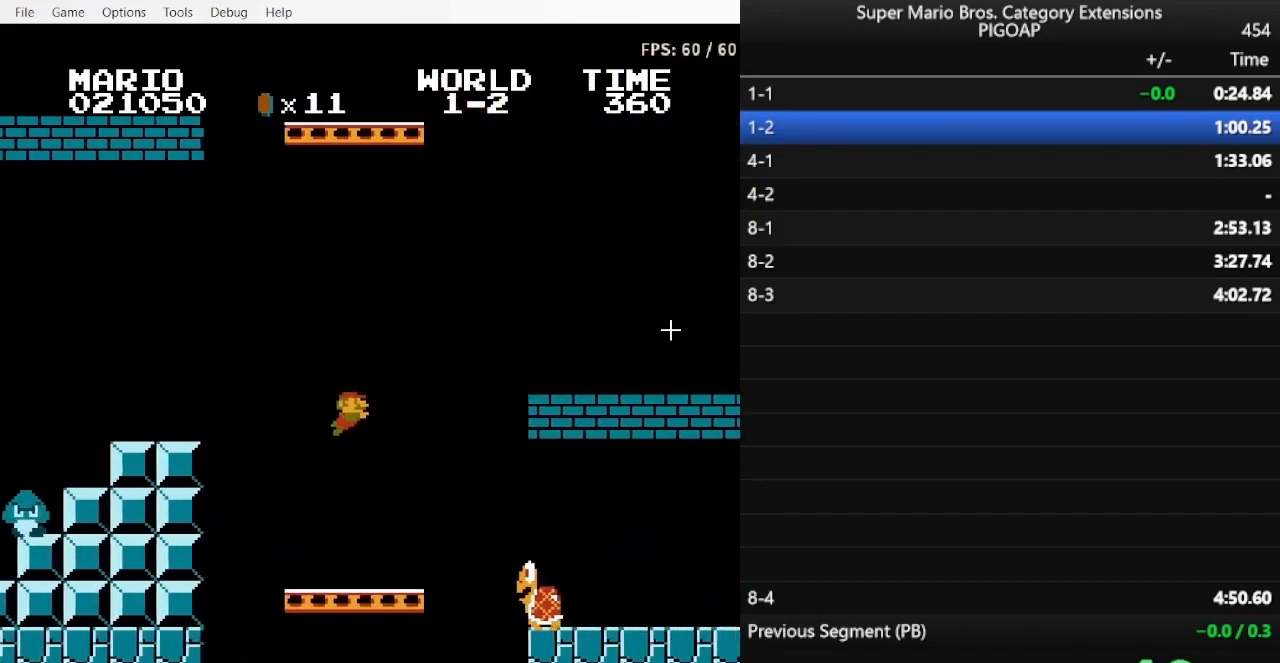
{"buttons": ["B", "DPAD_RIGHT"], "events": [[333, "A", "down"], [400, "A", "up"]]}
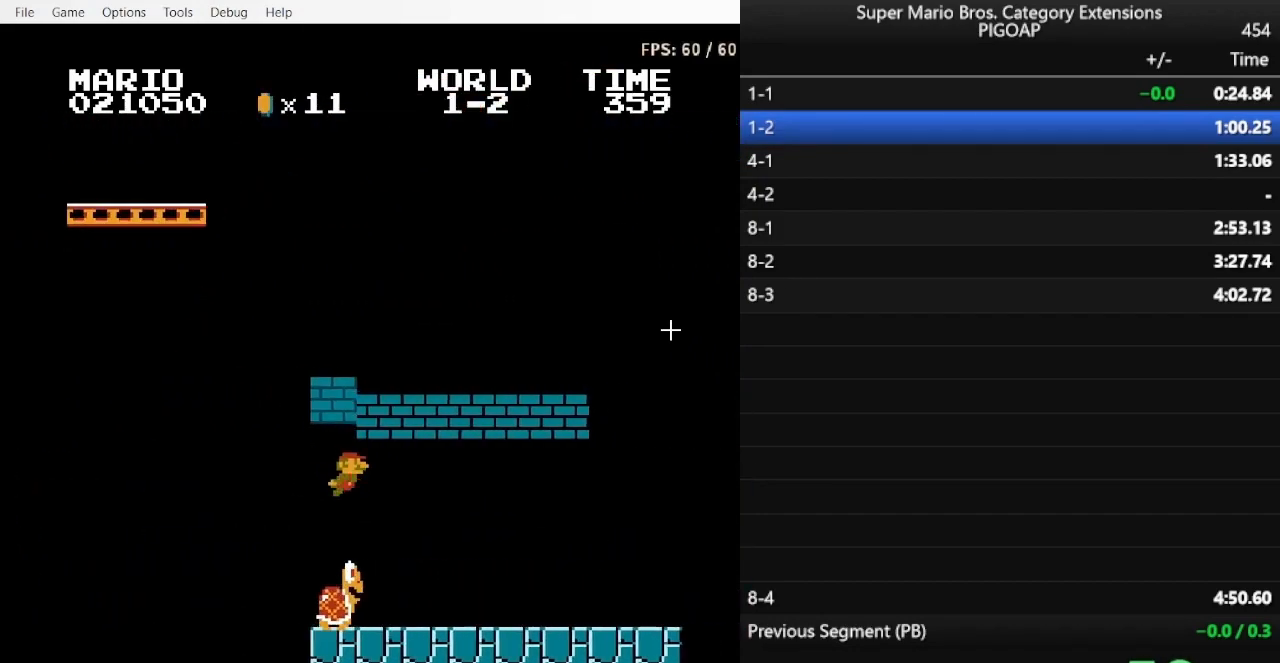
{"buttons": ["B", "DPAD_RIGHT"], "events": []}
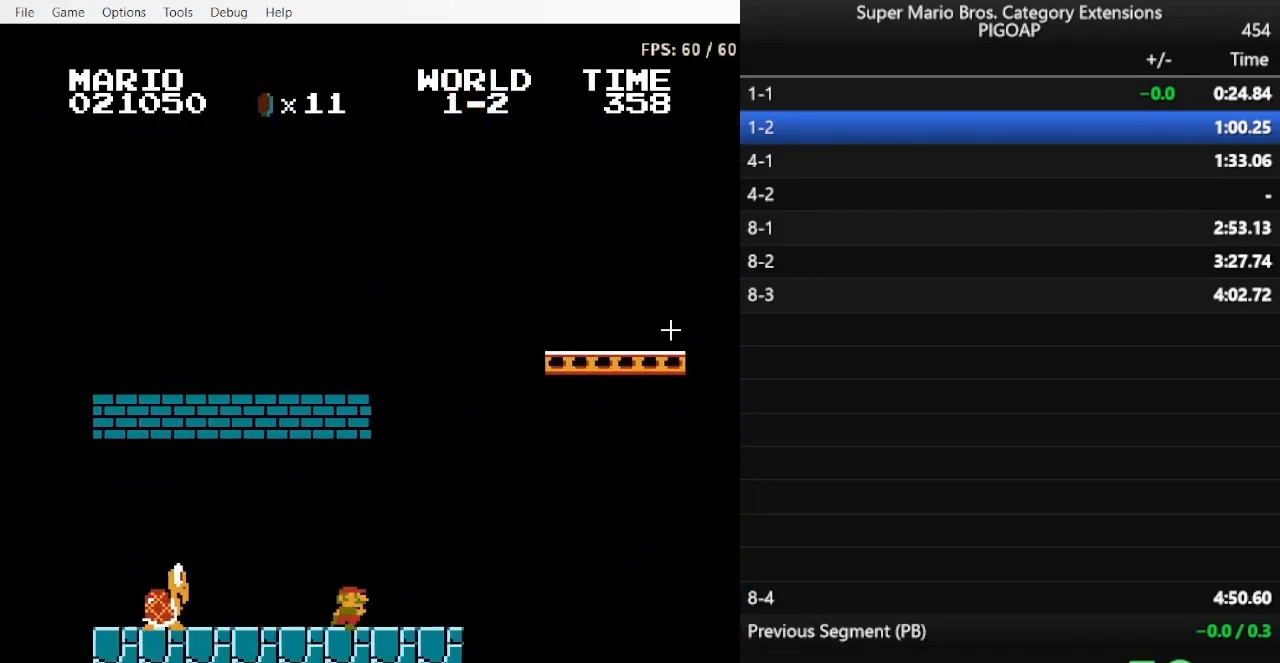
{"buttons": ["B", "DPAD_RIGHT"], "events": [[67, "A", "down"], [100, "A", "up"], [300, "A", "down"], [367, "A", "up"]]}
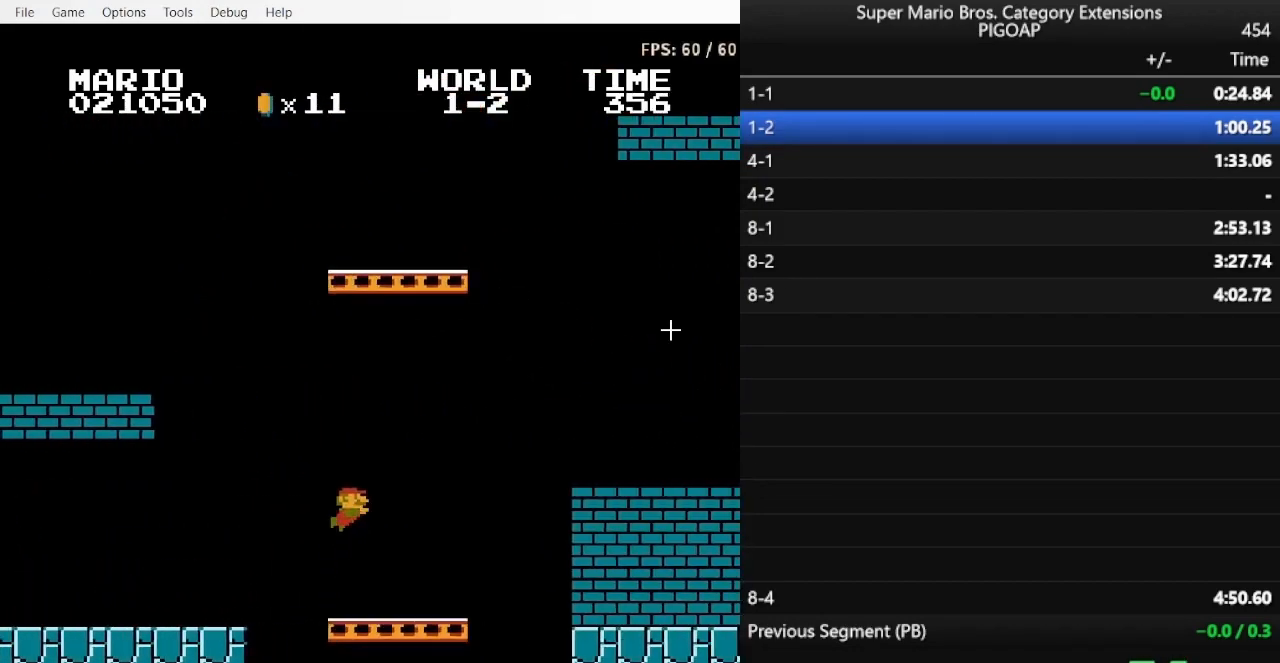
{"buttons": ["B", "DPAD_RIGHT"], "events": []}
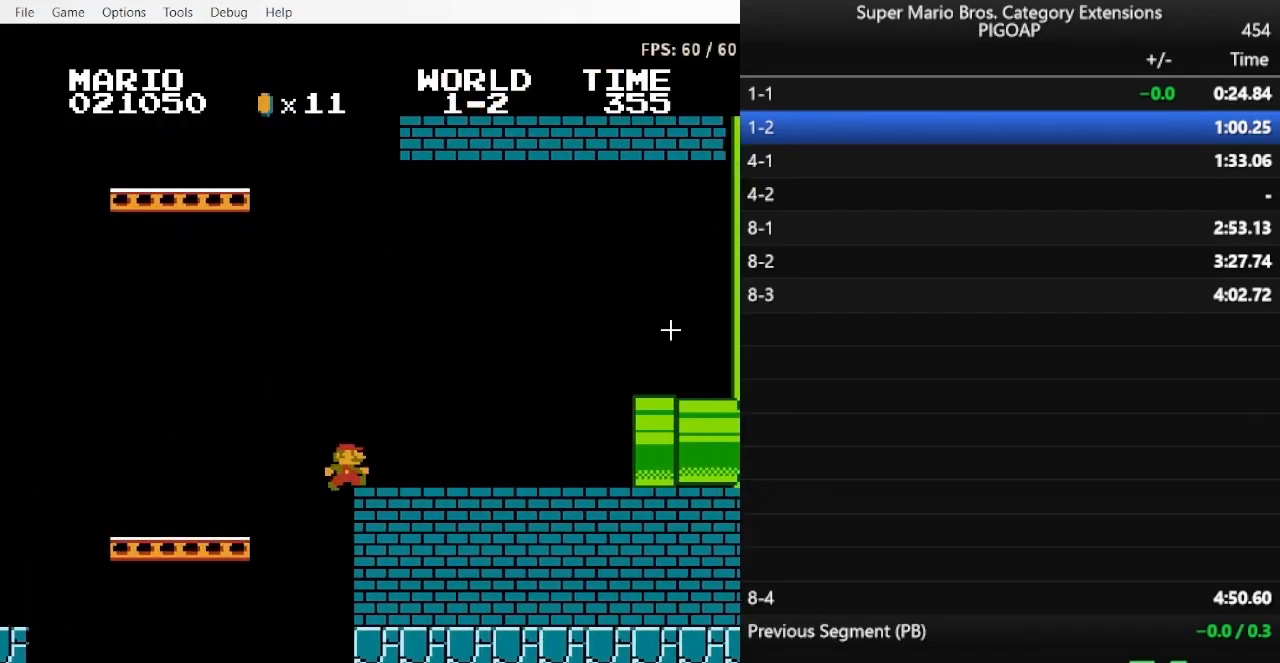
{"buttons": ["B"], "events": [[33, "A", "down"], [267, "A", "up"], [267, "DPAD_RIGHT", "up"]]}
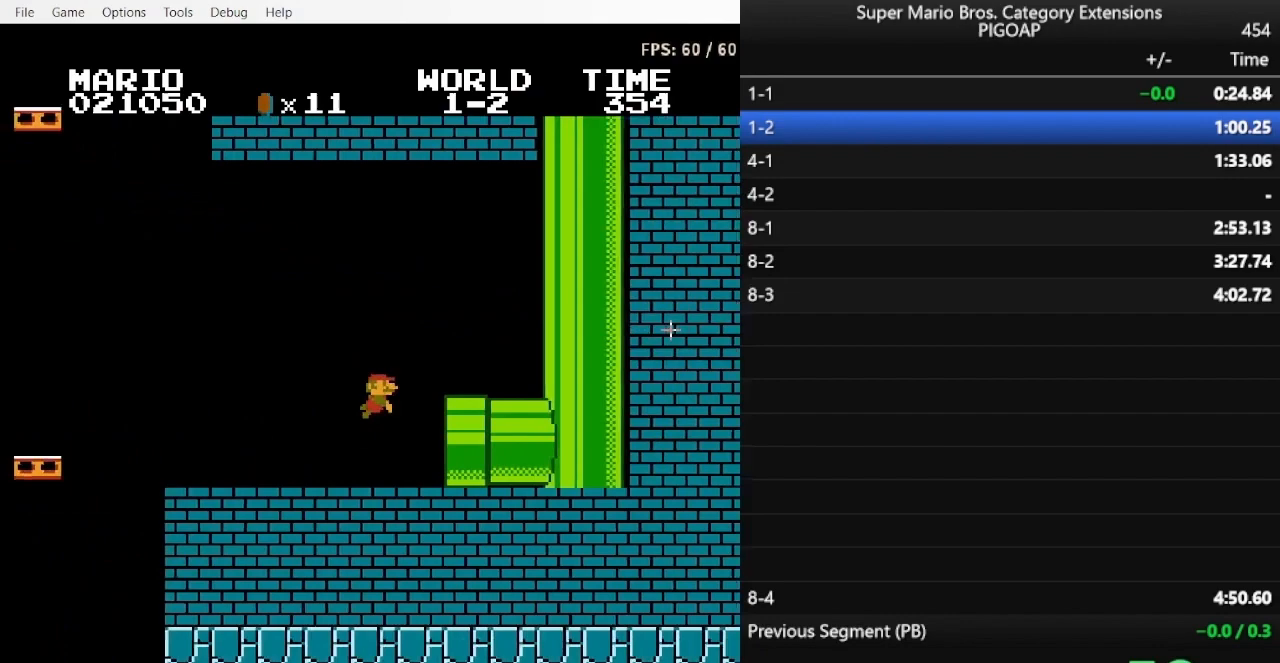
{"buttons": ["B", "DPAD_RIGHT"], "events": [[100, "DPAD_LEFT", "down"], [500, "DPAD_LEFT", "up"], [500, "DPAD_RIGHT", "down"]]}
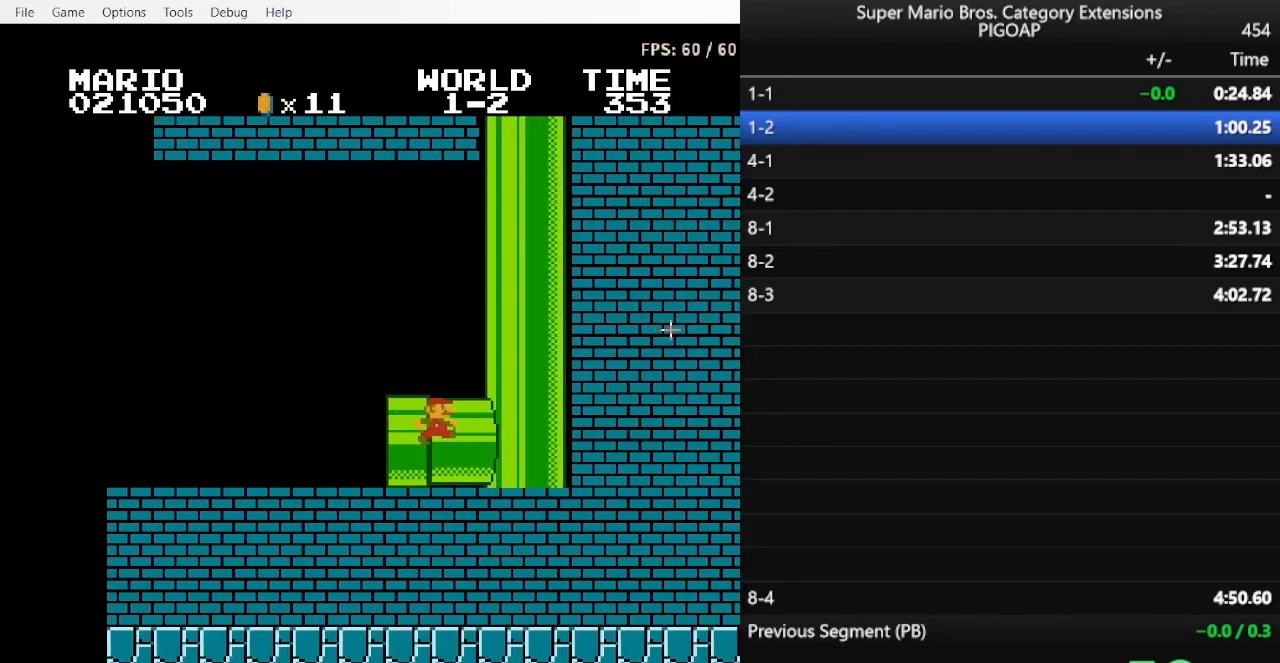
{"buttons": ["B", "DPAD_RIGHT"], "events": []}
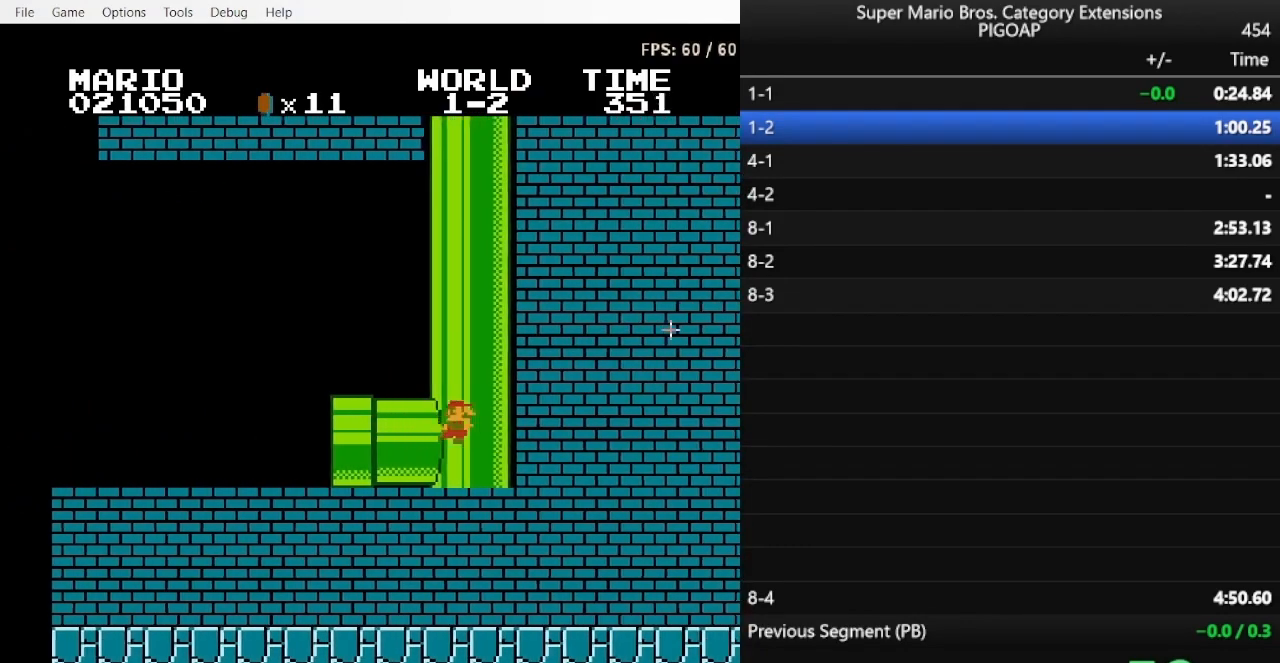
{"buttons": ["B", "DPAD_RIGHT"], "events": []}
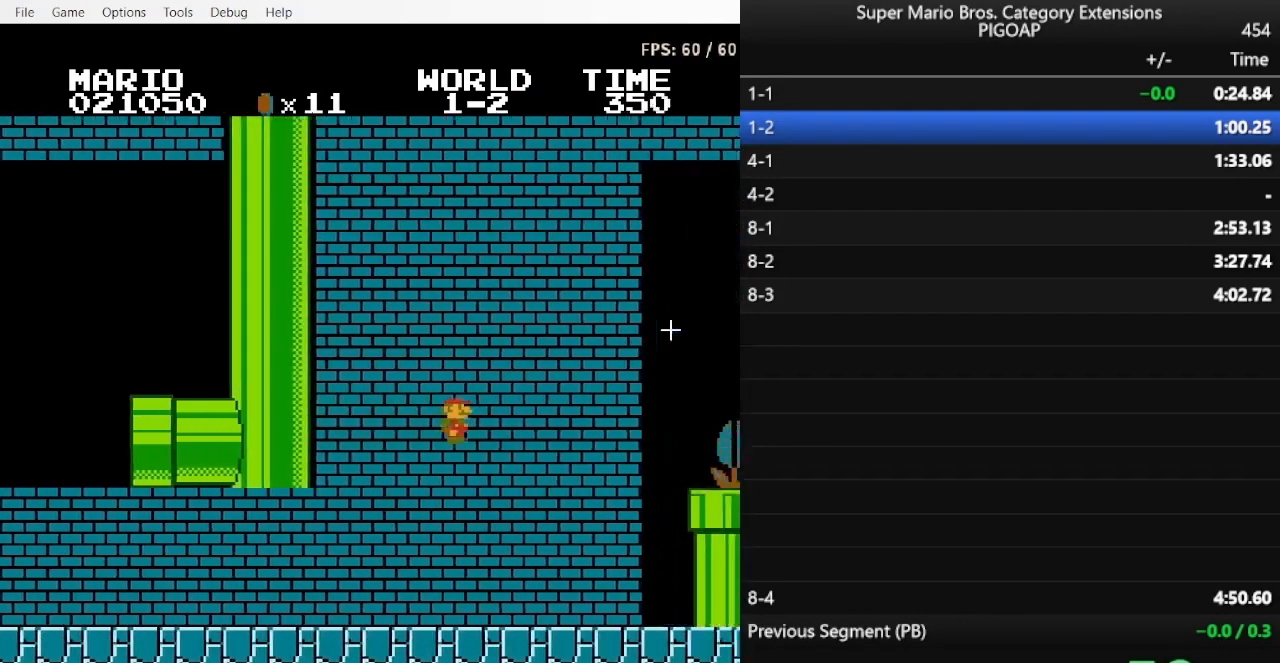
{"buttons": ["B", "DPAD_RIGHT"], "events": []}
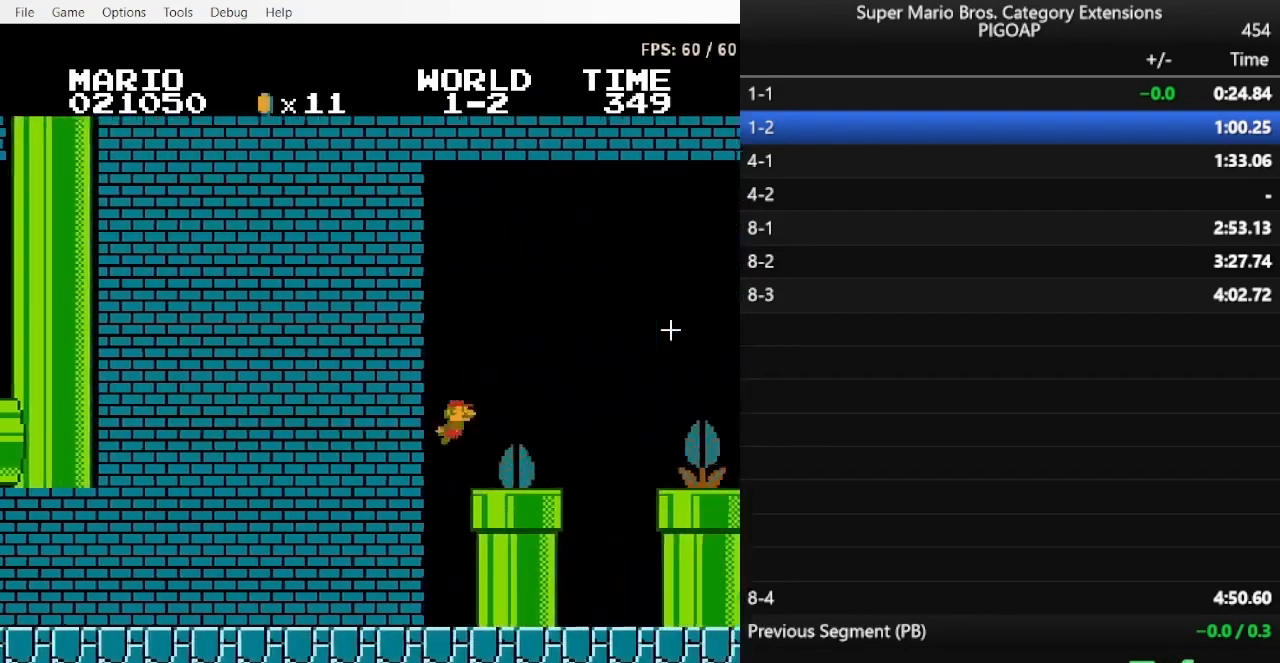
{"buttons": ["B", "DPAD_RIGHT"], "events": [[367, "A", "down"], [400, "A", "up"]]}
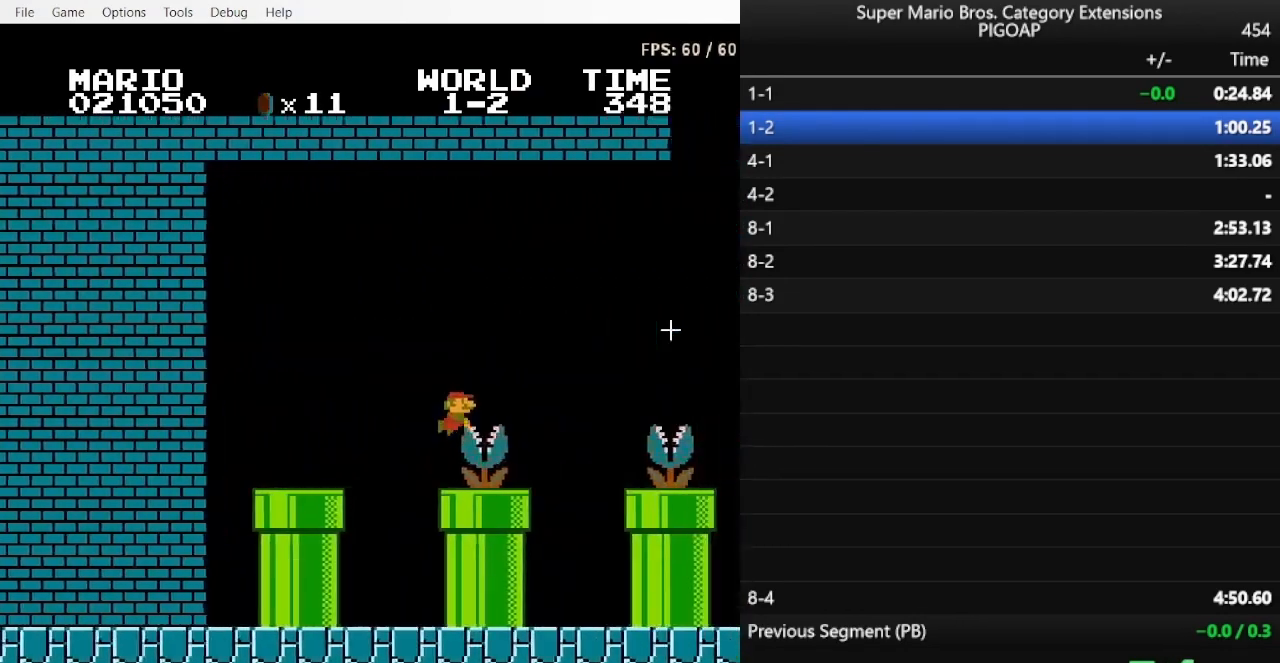
{"buttons": ["B", "DPAD_LEFT"], "events": [[167, "DPAD_RIGHT", "up"], [200, "DPAD_LEFT", "down"]]}
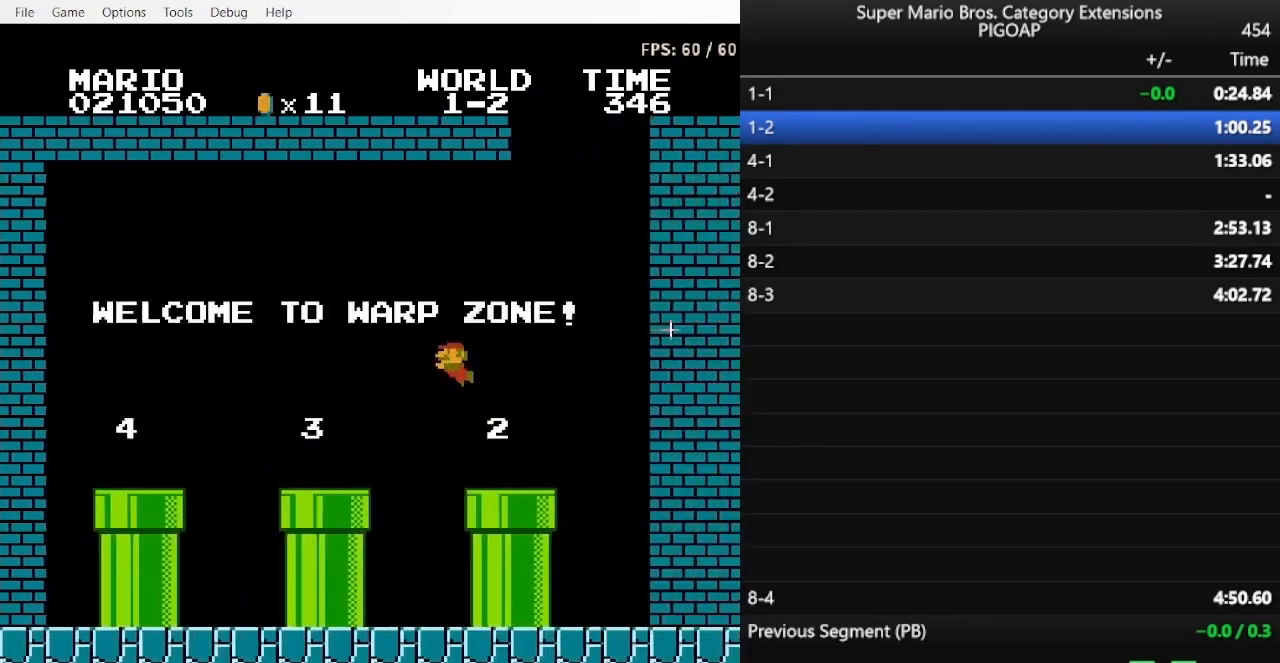
{"buttons": ["B", "DPAD_LEFT"], "events": []}
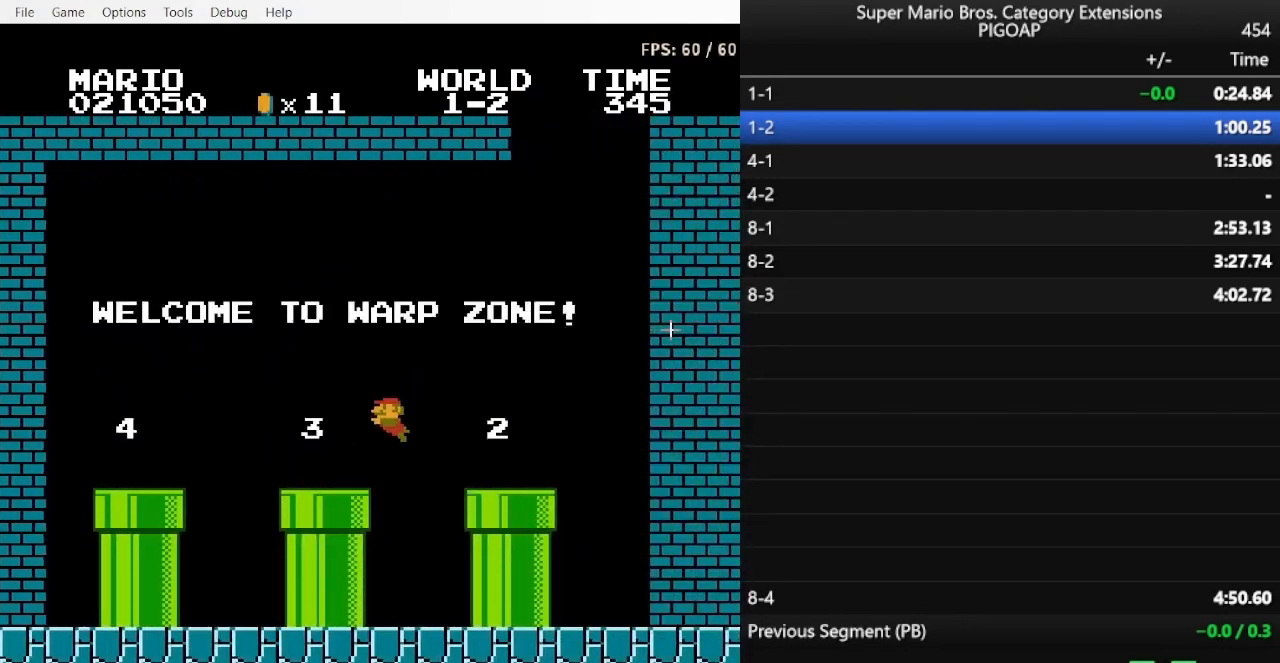
{"buttons": ["B", "DPAD_LEFT"], "events": []}
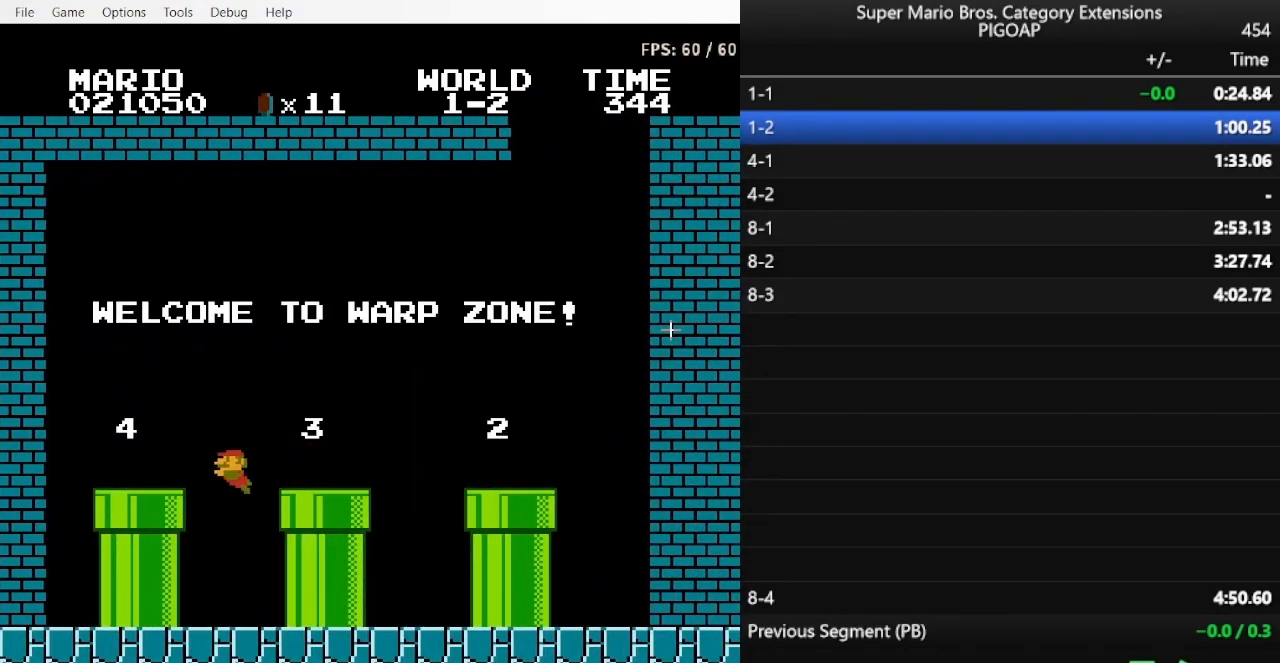
{"buttons": ["B"], "events": [[167, "DPAD_DOWN", "down"], [167, "DPAD_LEFT", "up"], [467, "DPAD_DOWN", "up"]]}
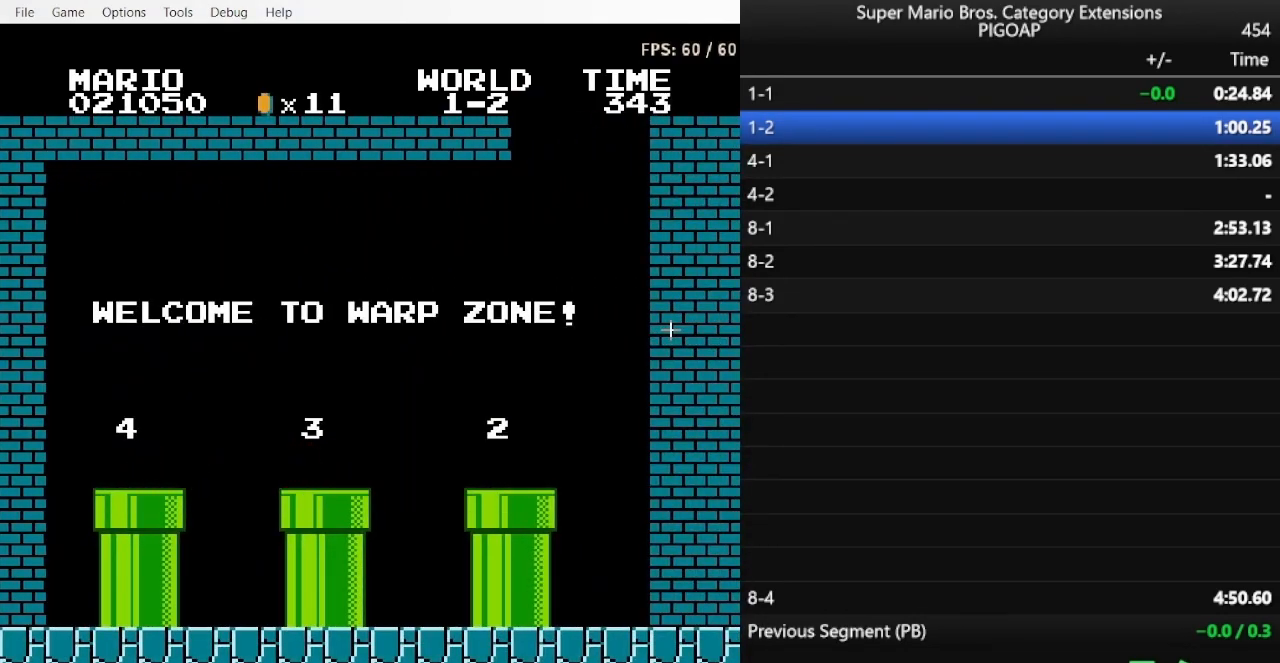
{"buttons": ["B", "DPAD_RIGHT"], "events": [[400, "DPAD_RIGHT", "down"]]}